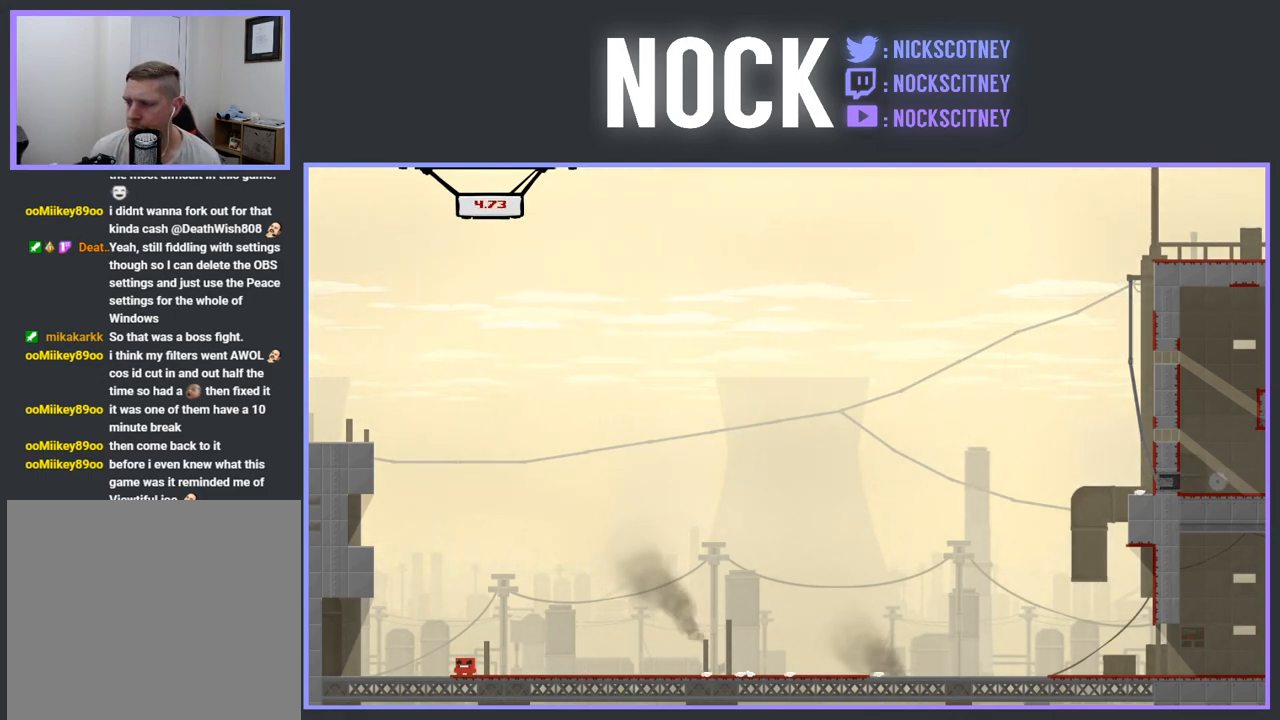
Gameplay with a controller (PlayStation layout); each line is a JSON object with the inputs held at the frame after it. "events" lists button and stick changes between this image and that frame as [ms after this image, input, new state], when the widget could be followed in between. Not read: left_stick right_stick.
{"buttons": ["R2", "DPAD_RIGHT"], "events": [[483, "DPAD_RIGHT", "down"], [500, "R2", "down"]]}
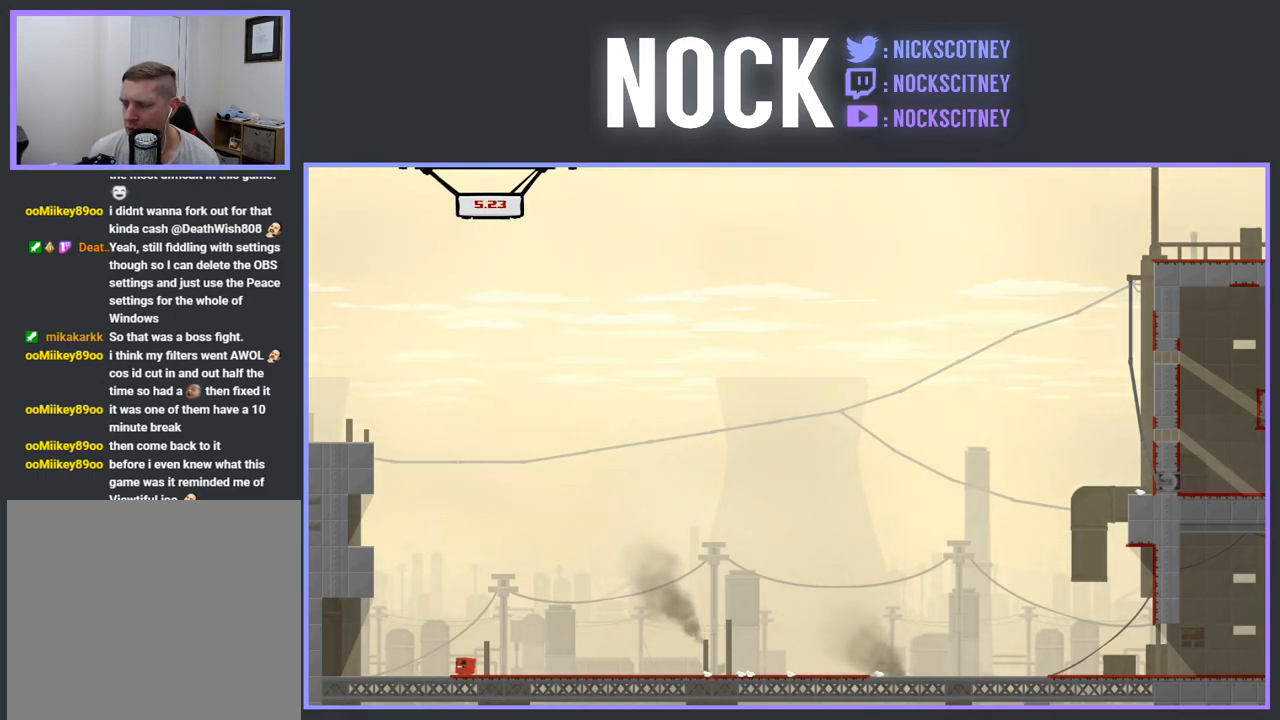
{"buttons": ["R2", "DPAD_RIGHT"], "events": []}
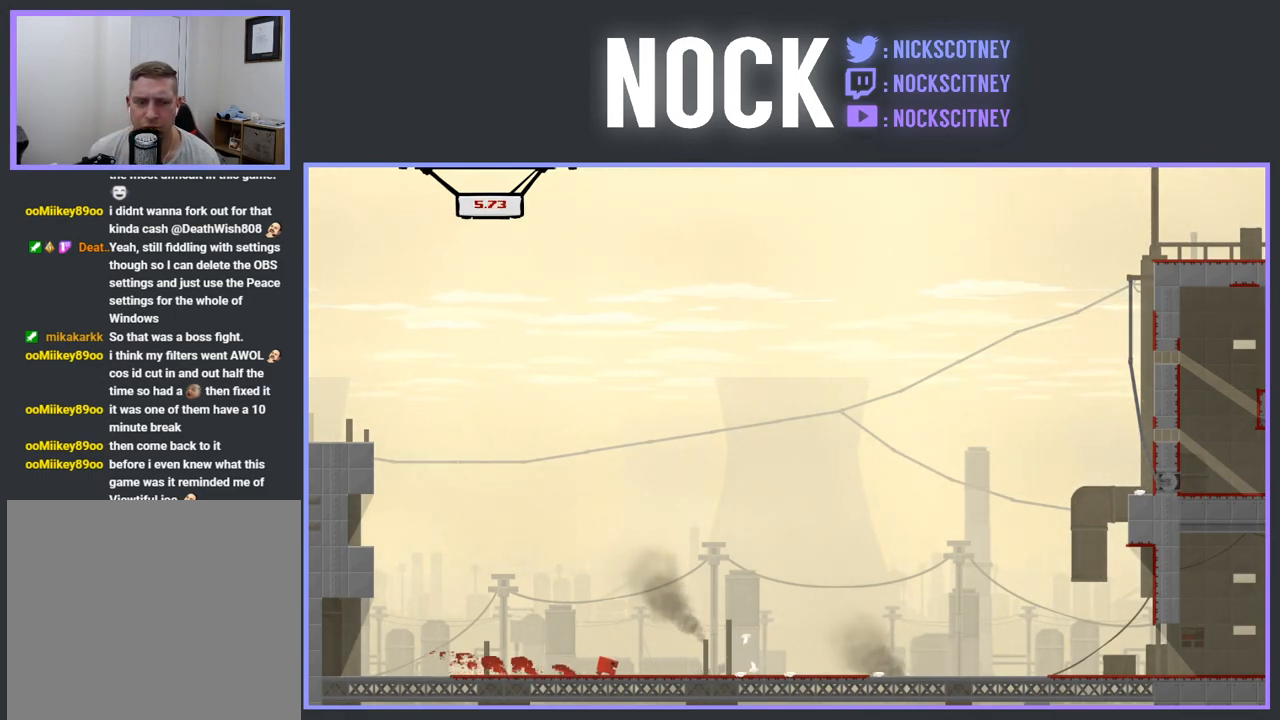
{"buttons": ["R2", "DPAD_RIGHT"], "events": []}
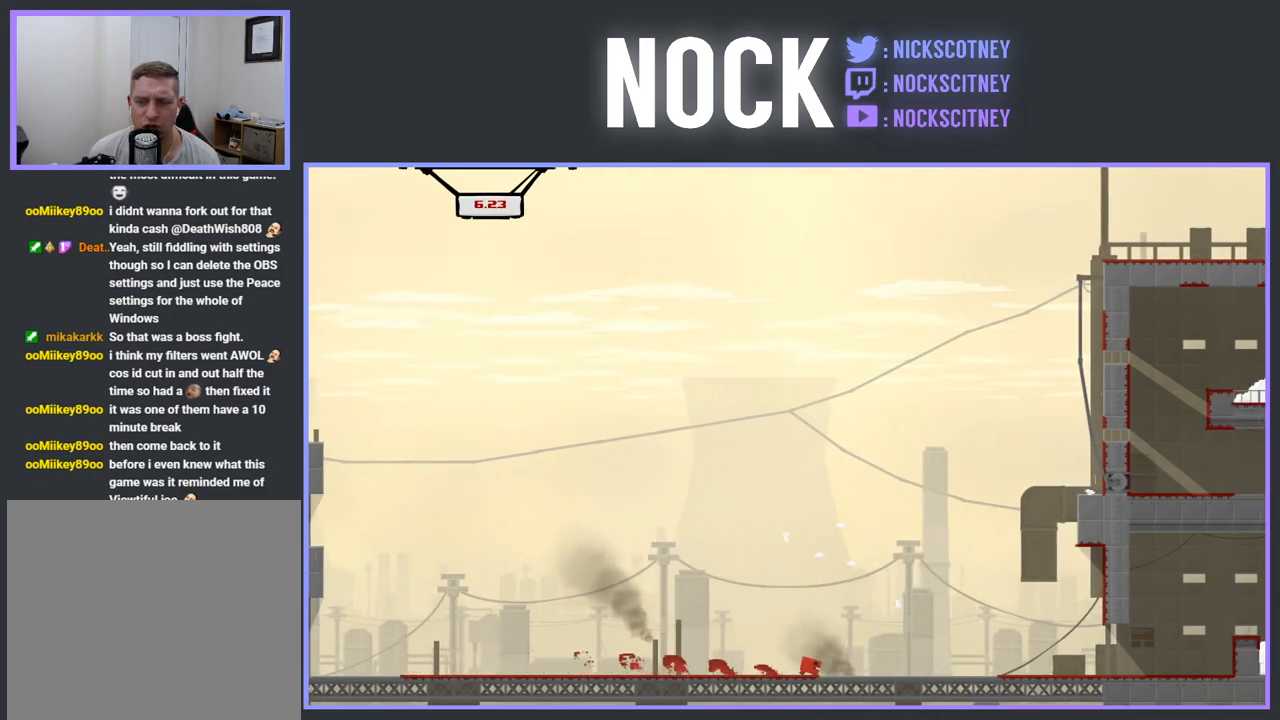
{"buttons": ["DPAD_RIGHT"], "events": [[250, "CROSS", "down"], [483, "CROSS", "up"], [500, "R2", "up"]]}
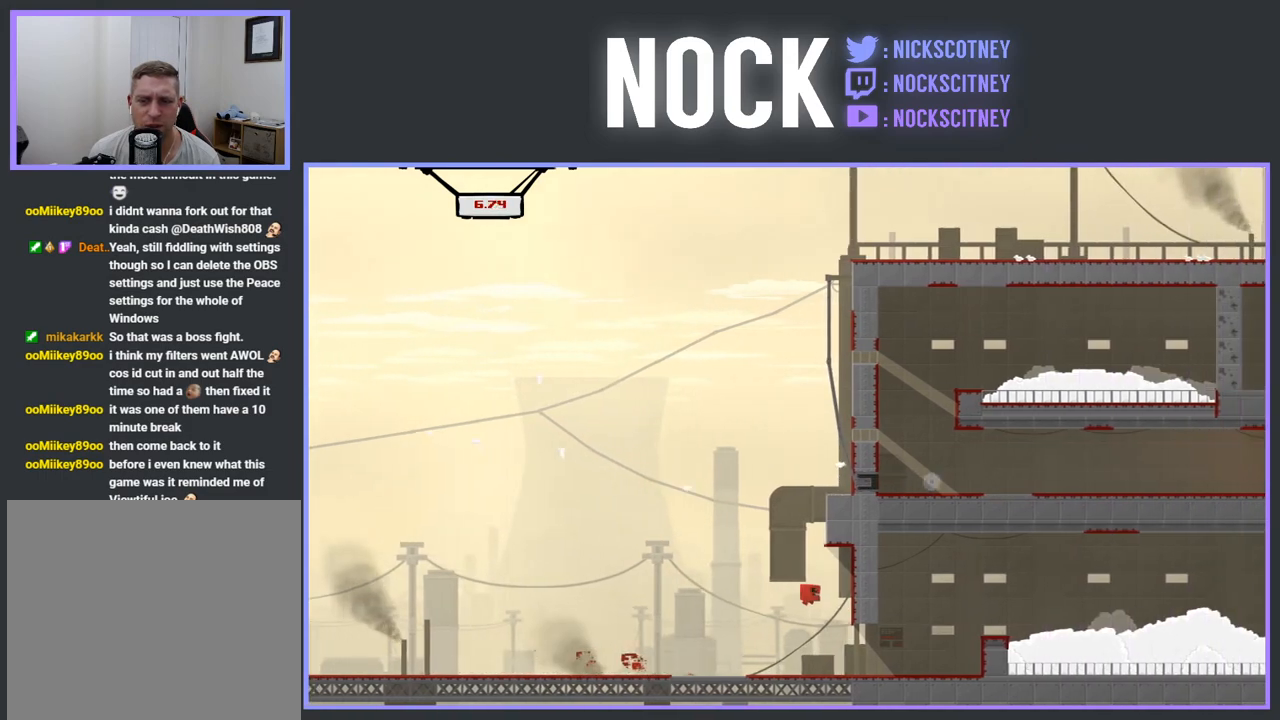
{"buttons": ["CROSS", "R2", "DPAD_RIGHT"], "events": [[133, "DPAD_RIGHT", "up"], [233, "R2", "down"], [267, "CROSS", "down"], [300, "DPAD_RIGHT", "down"]]}
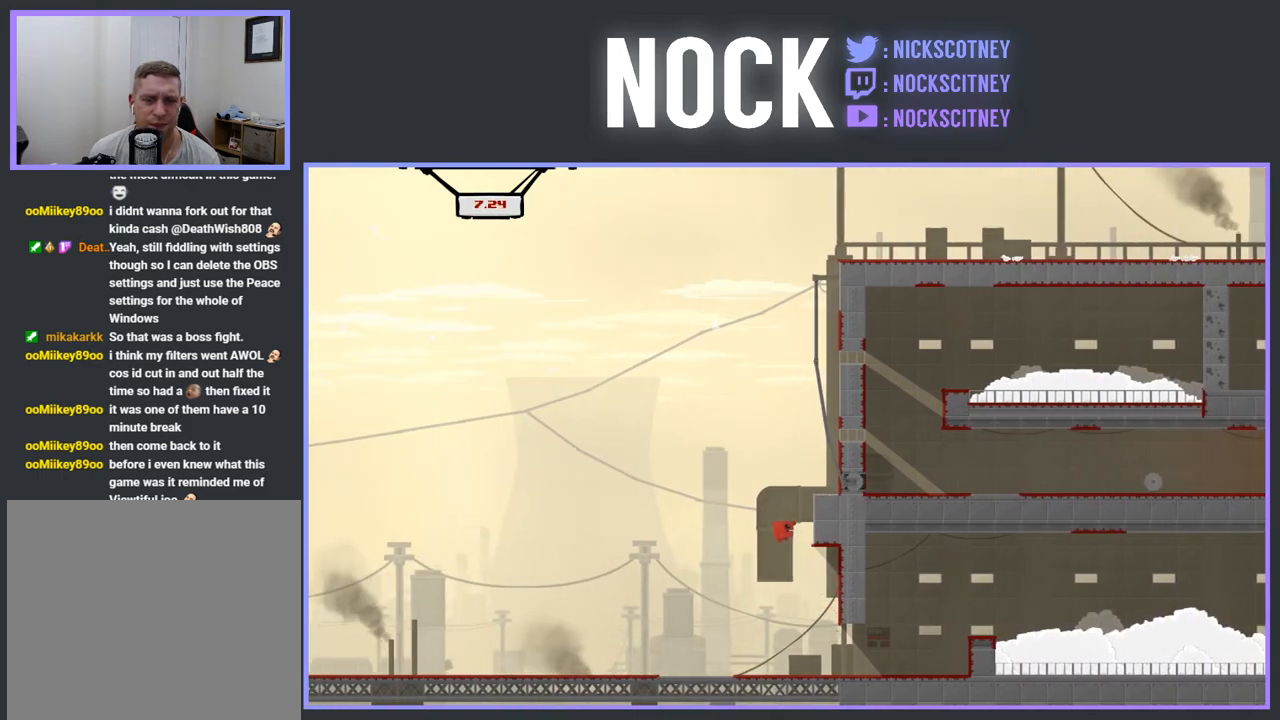
{"buttons": ["CROSS", "R2", "DPAD_RIGHT"], "events": [[233, "CROSS", "up"], [317, "CROSS", "down"]]}
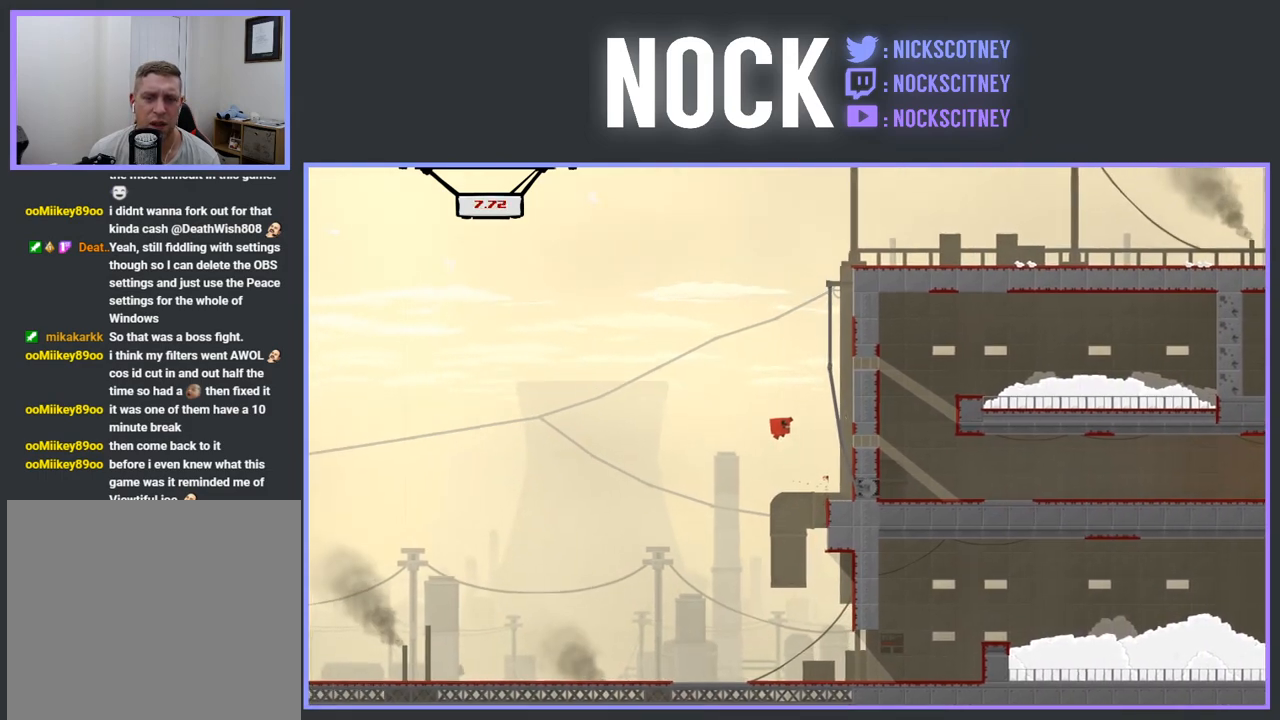
{"buttons": ["CROSS", "R2", "DPAD_RIGHT"], "events": [[267, "CROSS", "up"], [383, "CROSS", "down"]]}
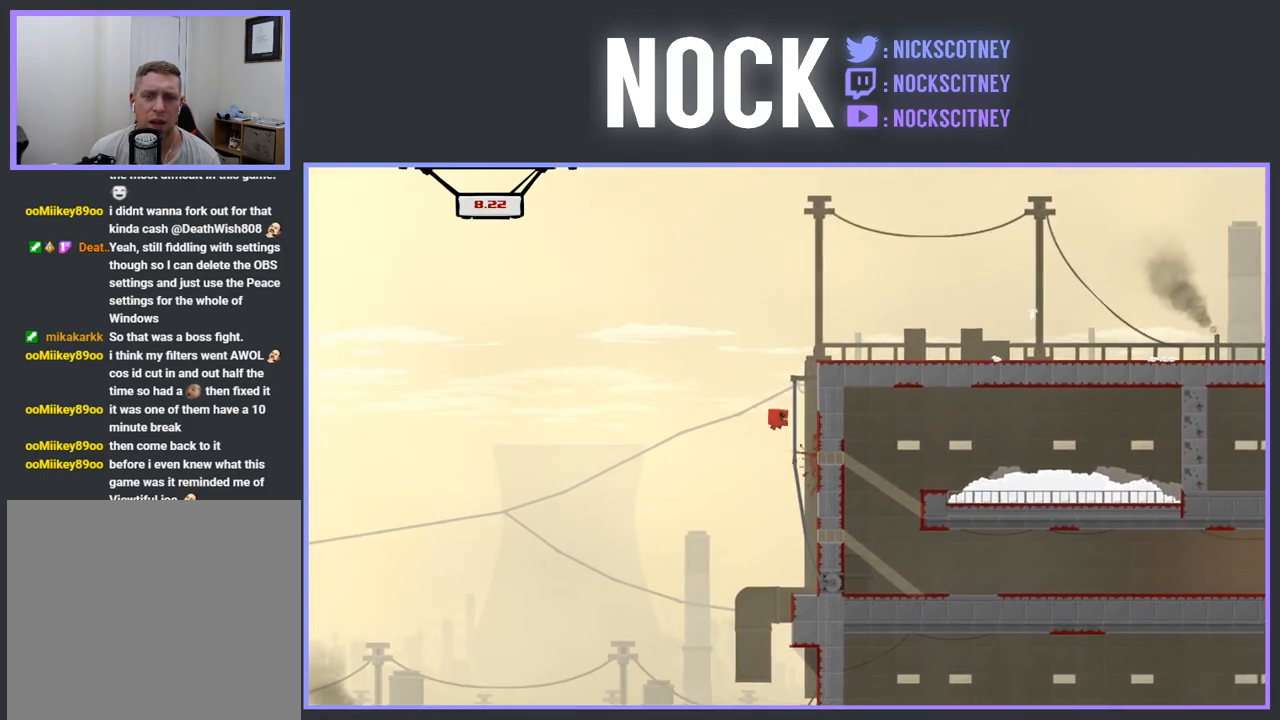
{"buttons": ["R2", "DPAD_RIGHT"], "events": [[383, "CROSS", "up"], [383, "R2", "up"], [500, "R2", "down"]]}
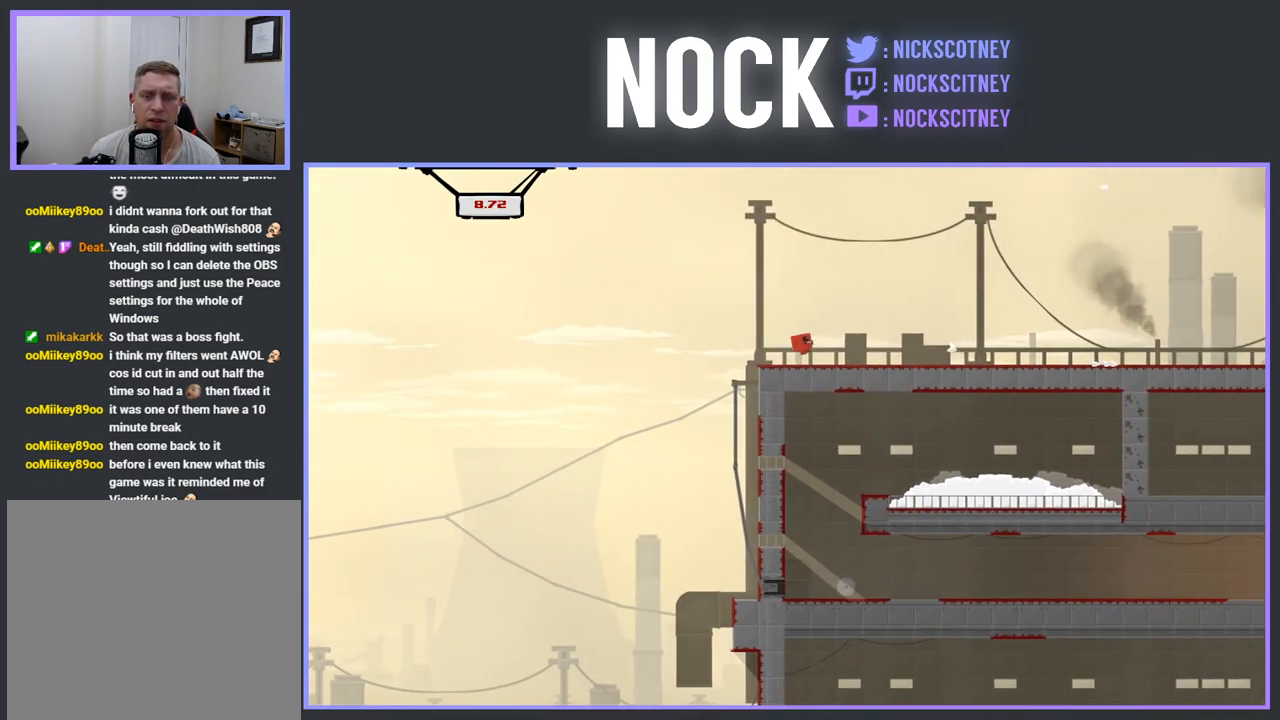
{"buttons": ["SQUARE", "R2", "DPAD_RIGHT"], "events": [[67, "SQUARE", "down"]]}
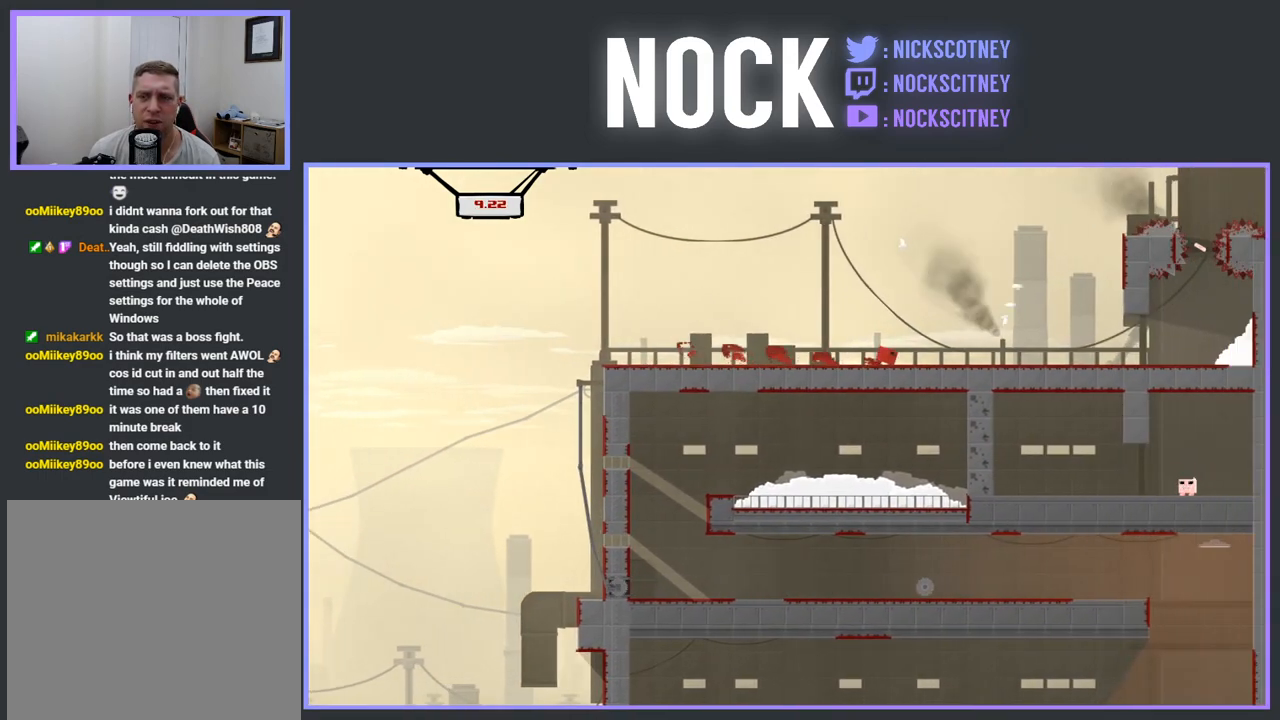
{"buttons": ["SQUARE", "R2", "DPAD_RIGHT"], "events": []}
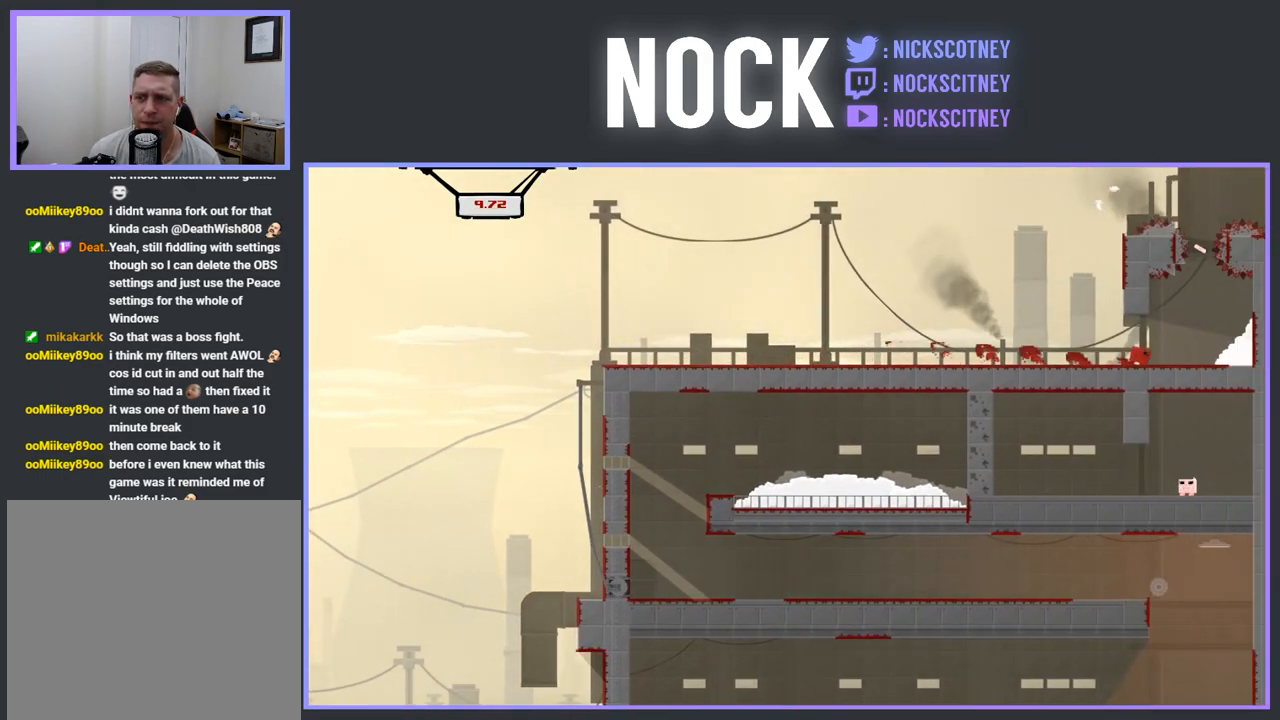
{"buttons": ["CROSS"], "events": [[83, "SQUARE", "up"], [100, "R2", "up"], [117, "DPAD_RIGHT", "up"], [467, "CROSS", "down"]]}
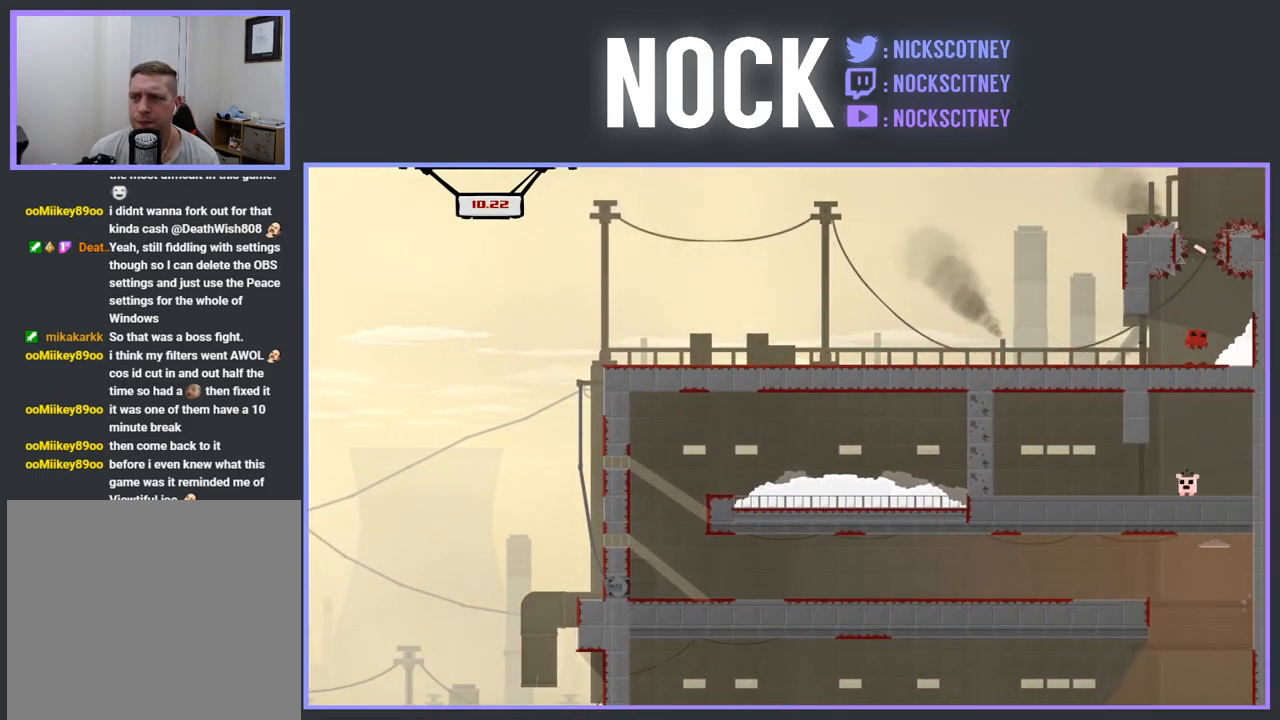
{"buttons": [], "events": [[17, "R2", "down"], [83, "DPAD_UP", "down"], [317, "DPAD_UP", "up"], [417, "CROSS", "up"], [433, "R2", "up"]]}
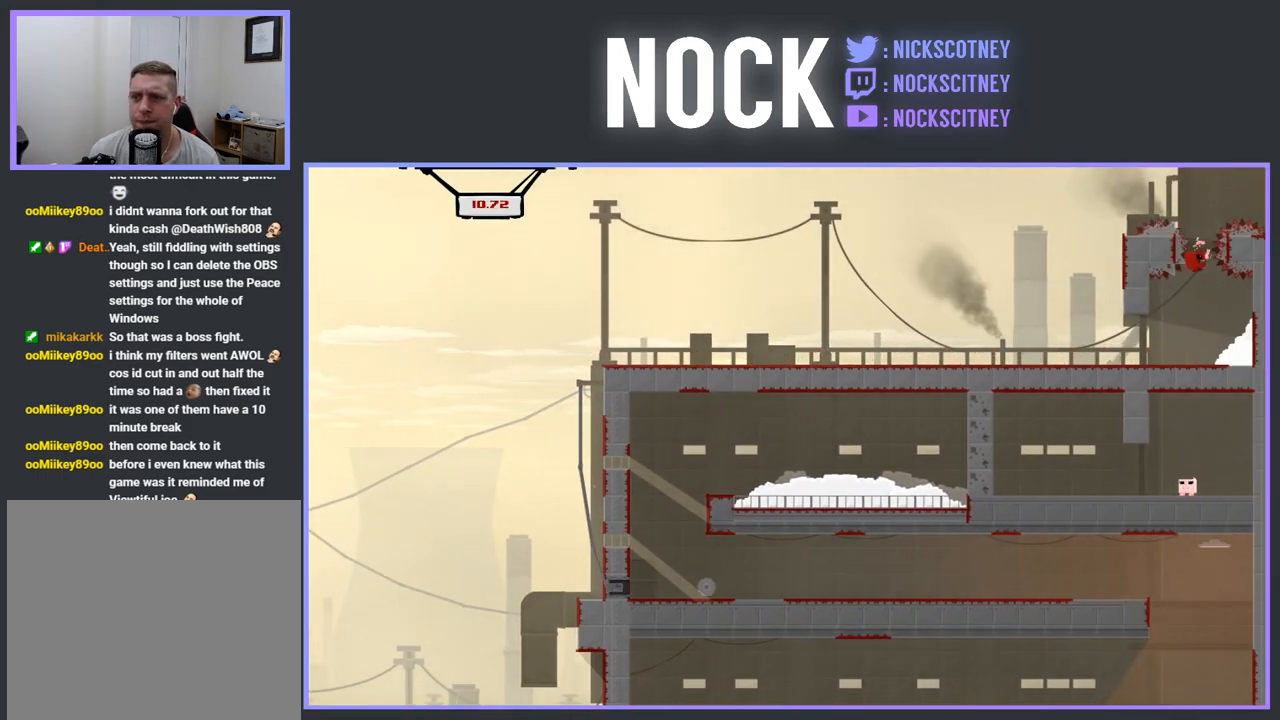
{"buttons": ["SQUARE", "DPAD_LEFT"], "events": [[350, "DPAD_LEFT", "down"], [383, "SQUARE", "down"]]}
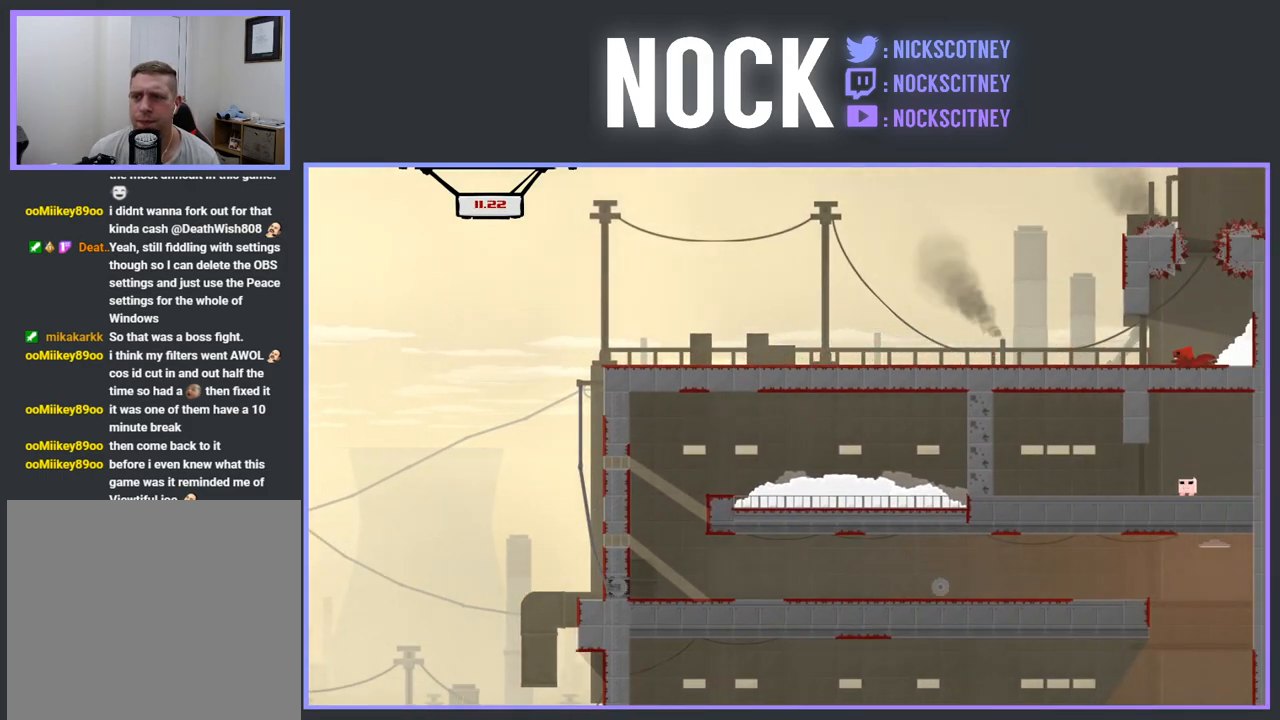
{"buttons": ["SQUARE", "DPAD_LEFT"], "events": []}
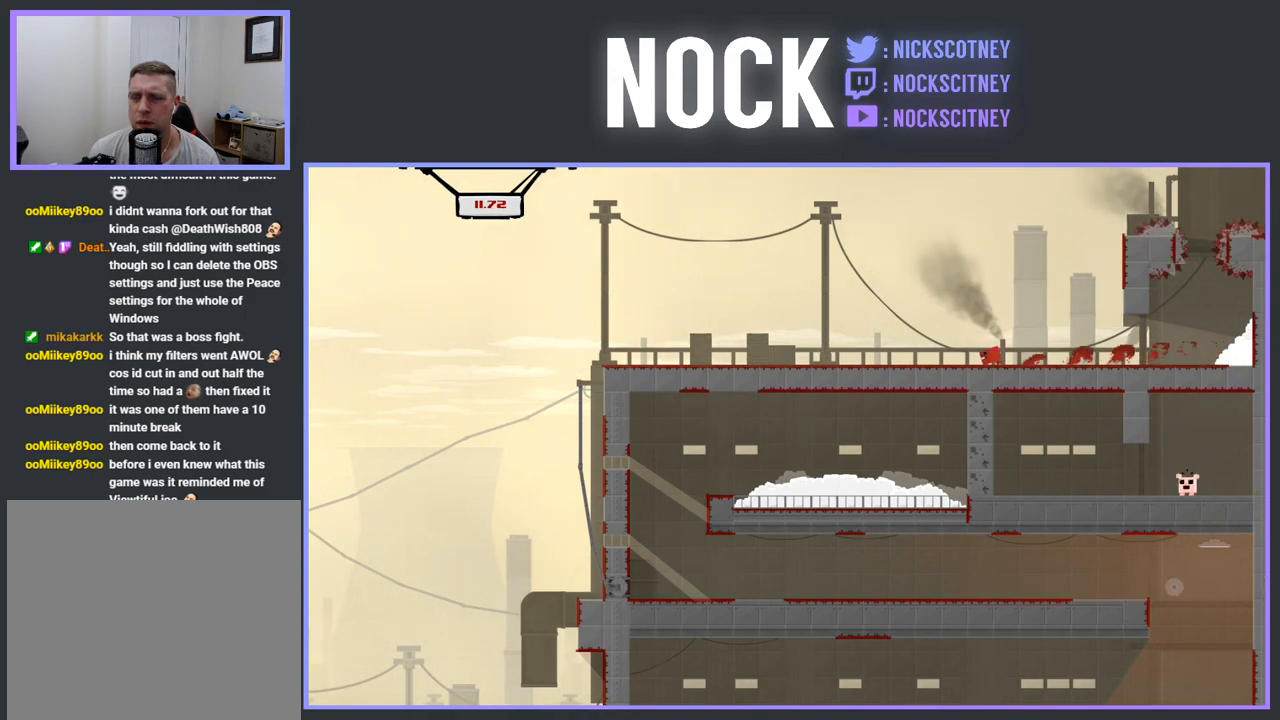
{"buttons": ["SQUARE", "DPAD_LEFT"], "events": []}
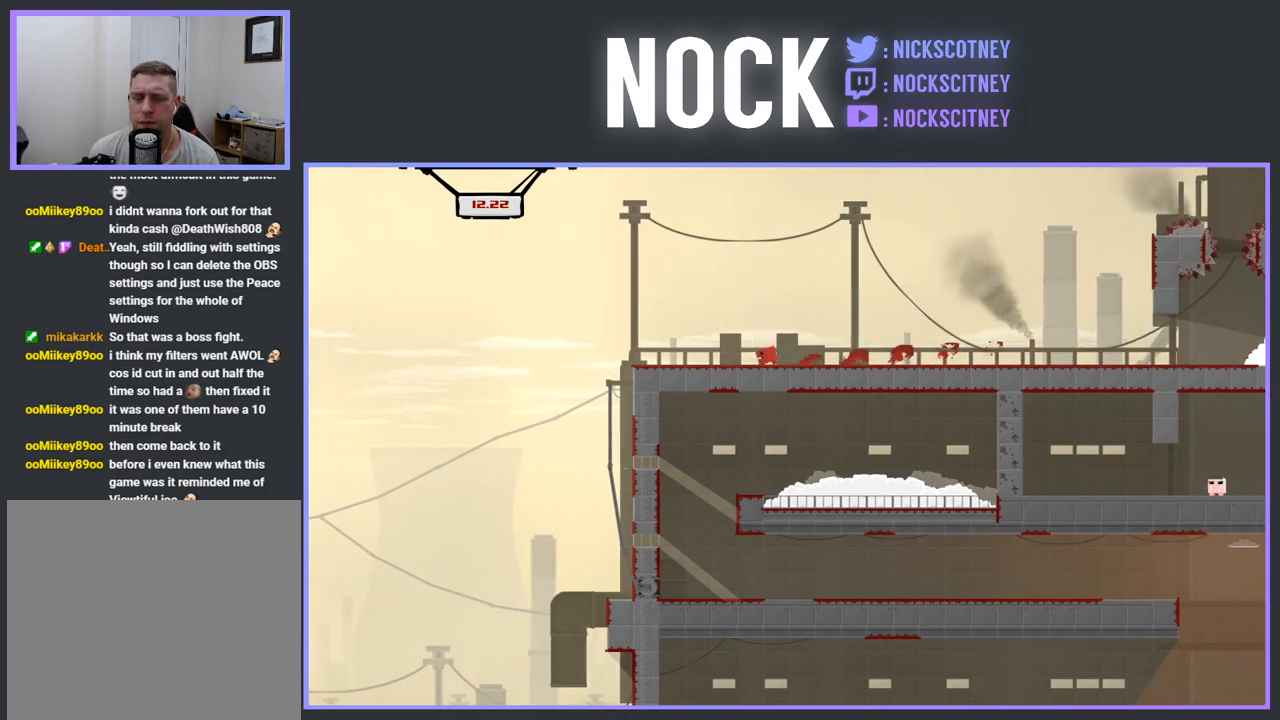
{"buttons": [], "events": [[383, "DPAD_LEFT", "up"], [433, "SQUARE", "up"]]}
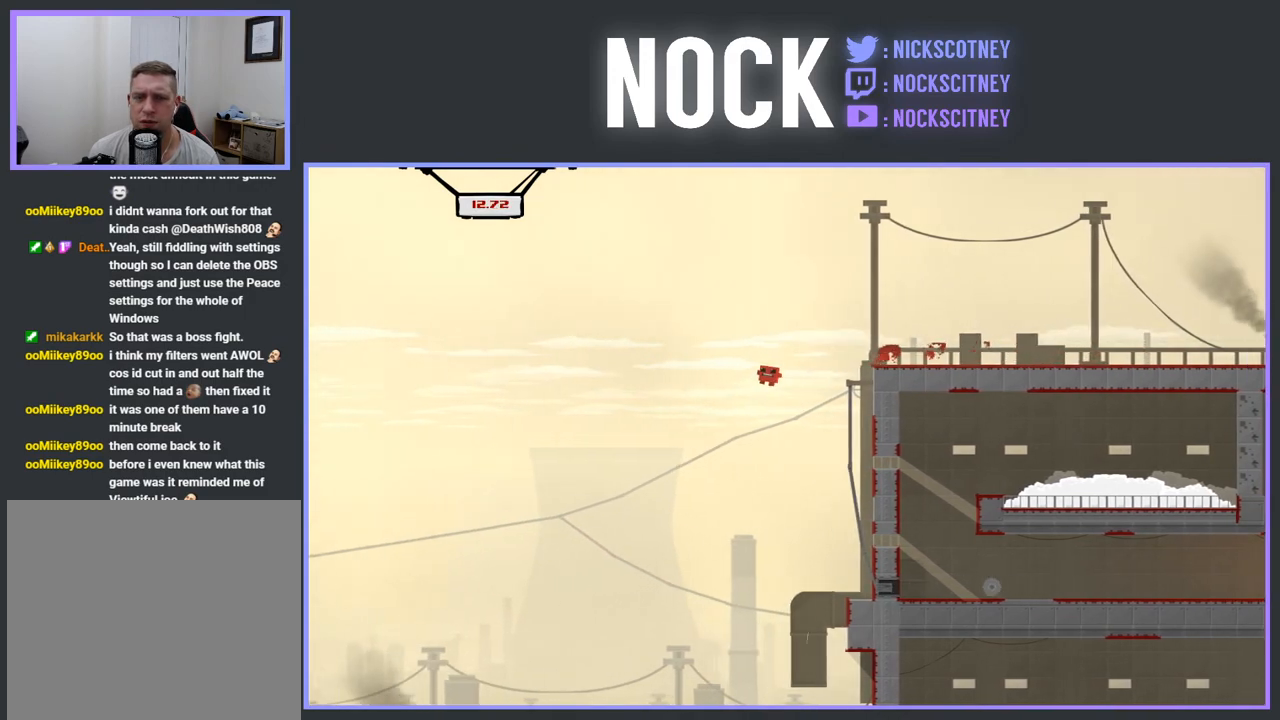
{"buttons": ["DPAD_RIGHT"], "events": [[33, "DPAD_RIGHT", "down"]]}
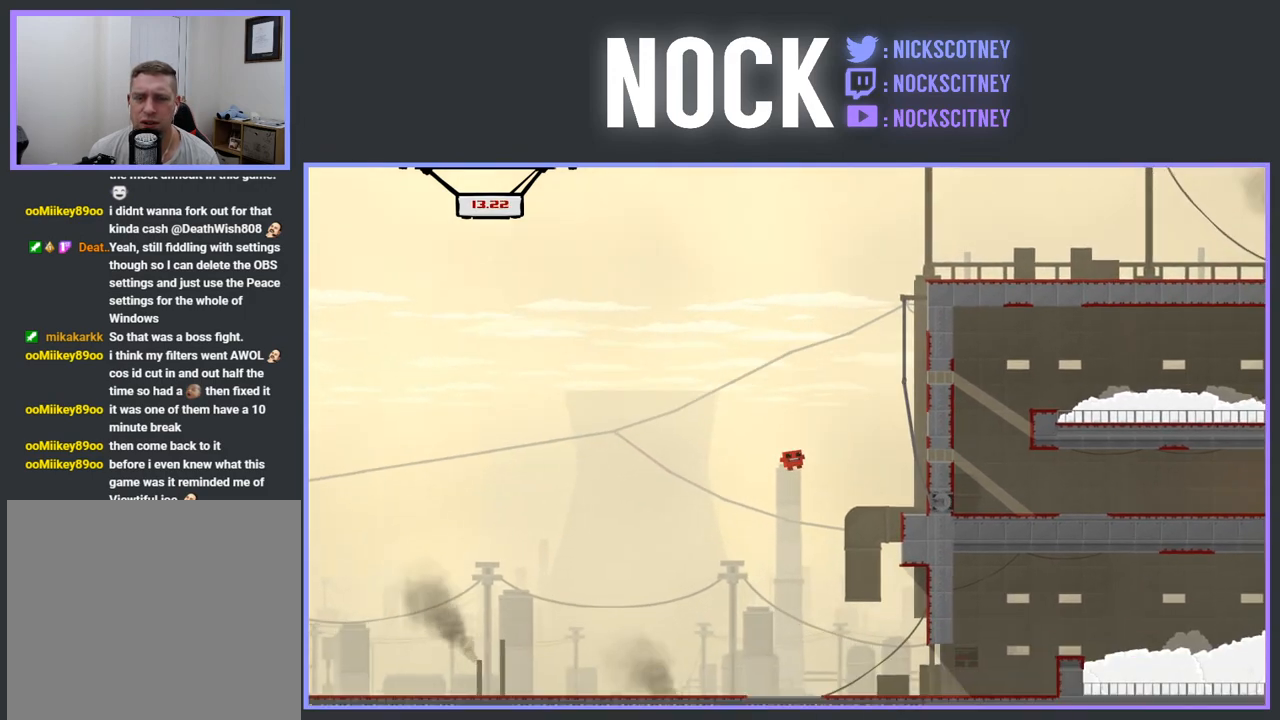
{"buttons": ["SQUARE", "DPAD_RIGHT"], "events": [[350, "SQUARE", "down"]]}
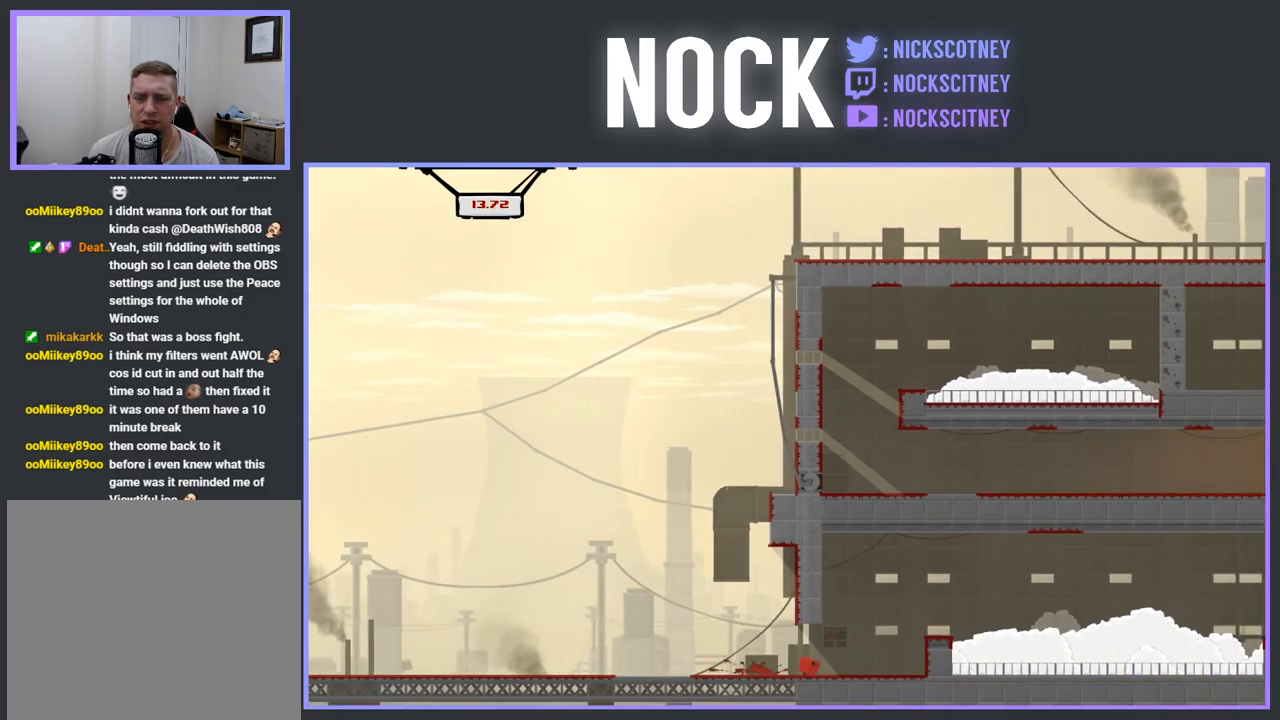
{"buttons": ["CROSS"], "events": [[317, "SQUARE", "up"], [333, "DPAD_RIGHT", "up"], [433, "CROSS", "down"]]}
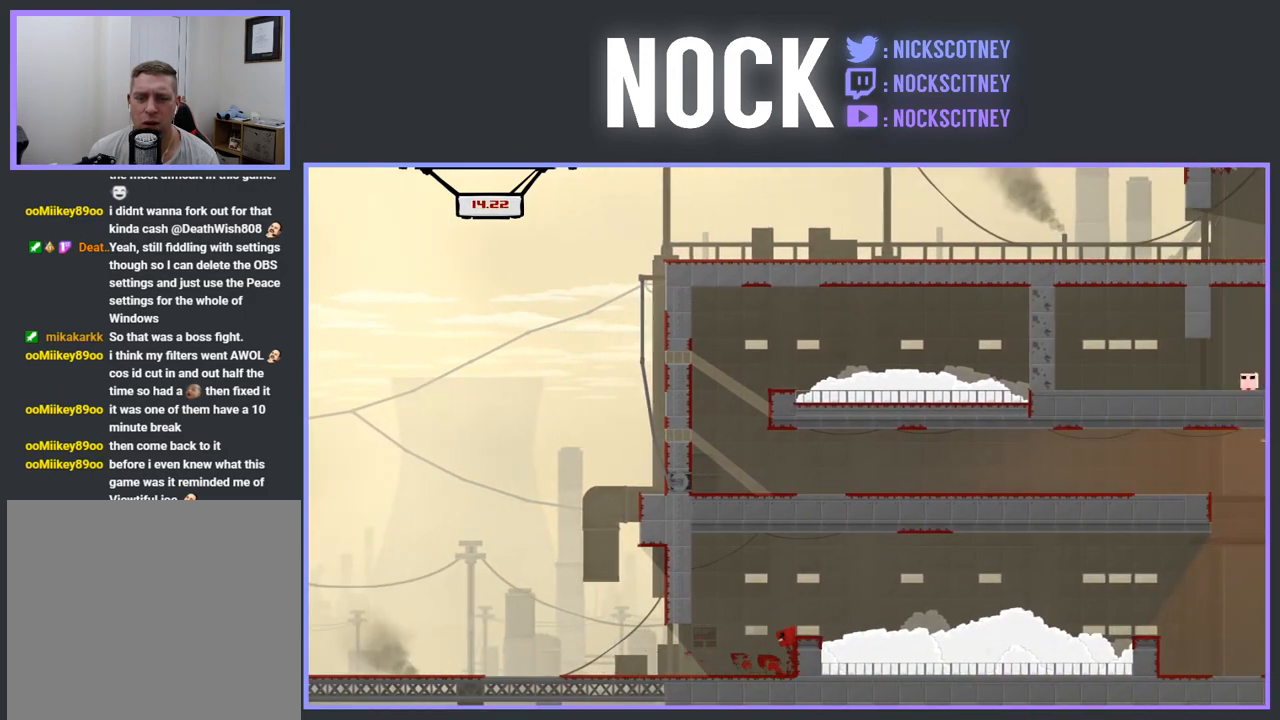
{"buttons": [], "events": [[50, "DPAD_RIGHT", "down"], [100, "CROSS", "up"], [217, "DPAD_RIGHT", "up"]]}
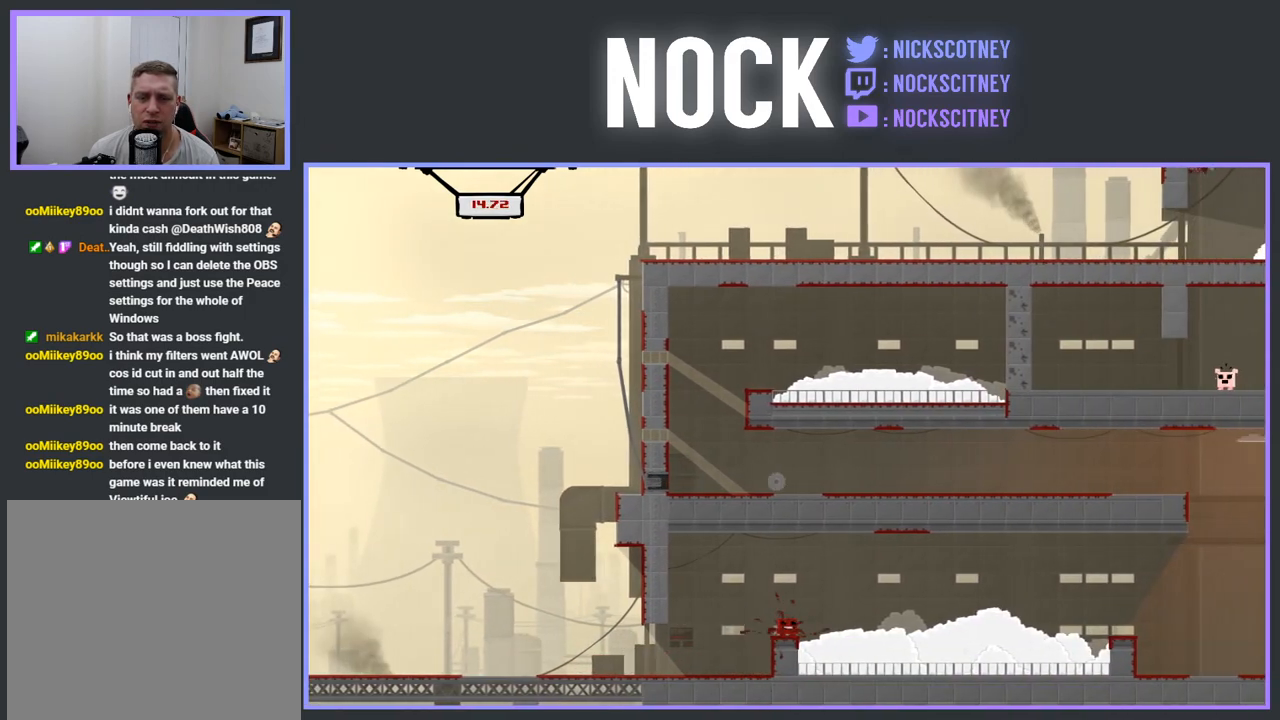
{"buttons": ["CROSS", "R2", "DPAD_RIGHT"], "events": [[217, "DPAD_RIGHT", "down"], [217, "R2", "down"], [283, "CROSS", "down"]]}
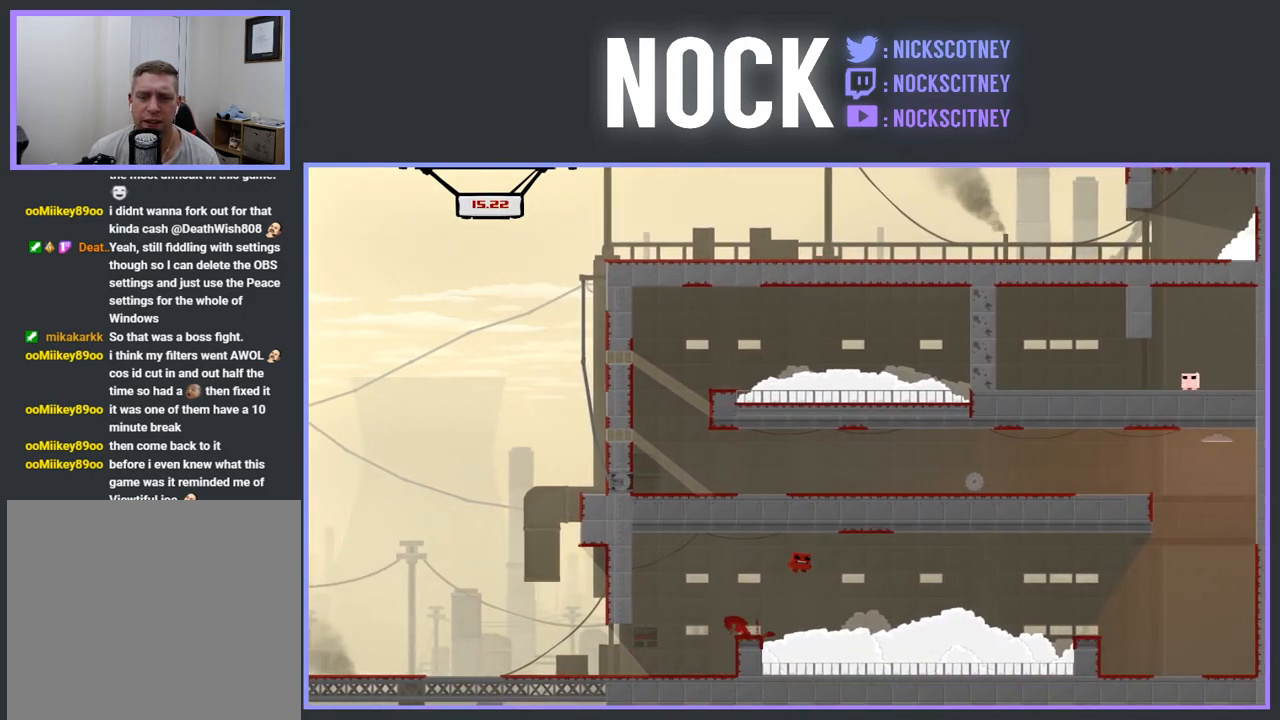
{"buttons": ["CROSS", "R2", "DPAD_RIGHT"], "events": []}
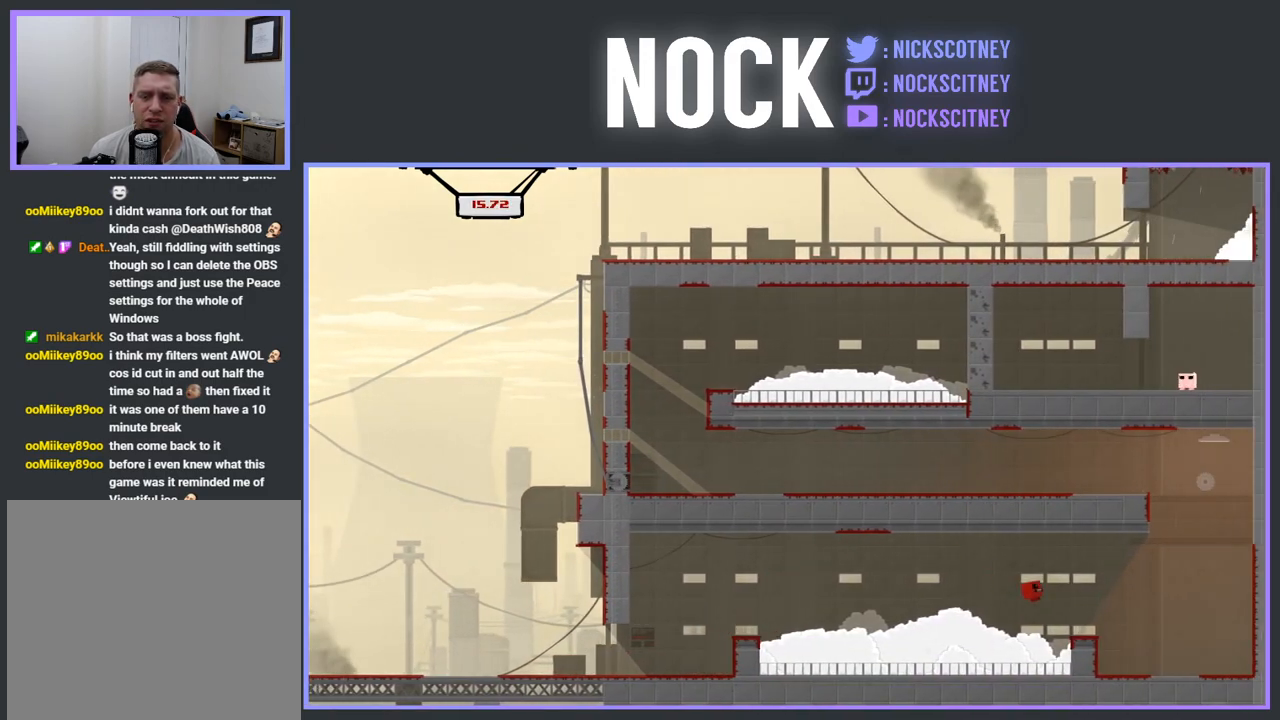
{"buttons": ["DPAD_RIGHT"], "events": [[83, "CROSS", "up"], [100, "R2", "up"]]}
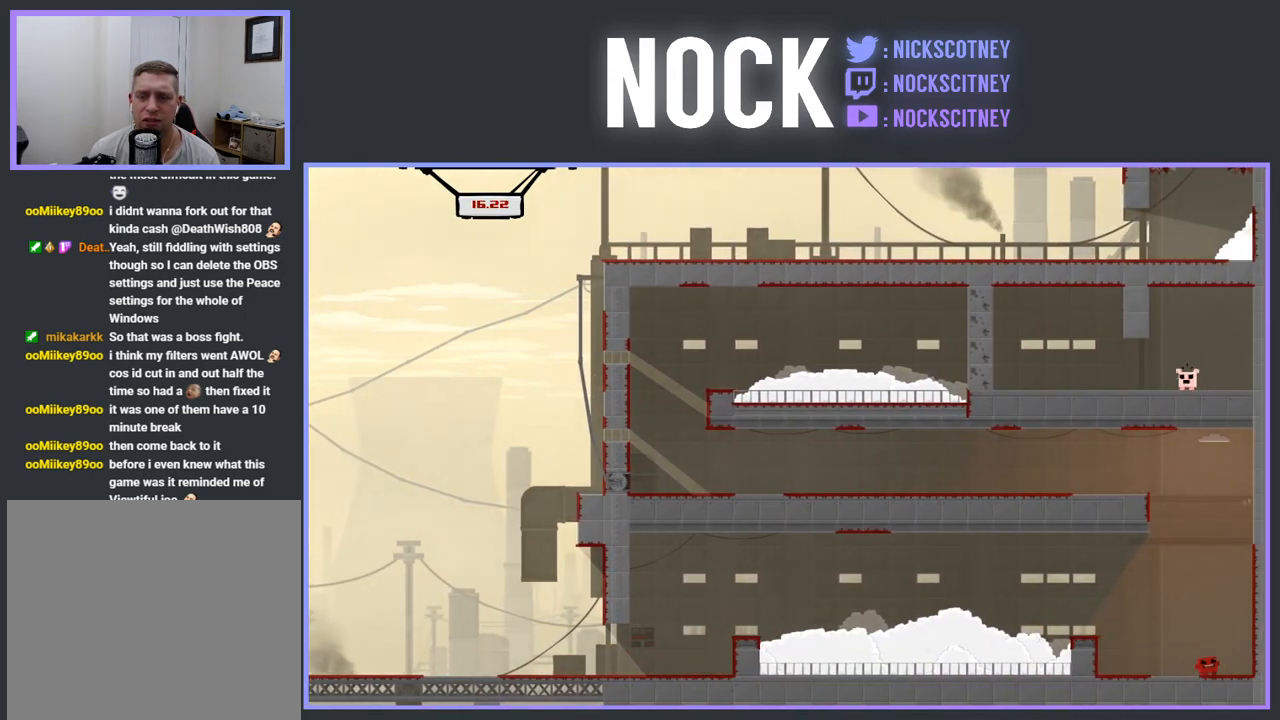
{"buttons": ["R2", "DPAD_RIGHT"], "events": [[100, "R2", "down"], [150, "CROSS", "down"], [450, "CROSS", "up"]]}
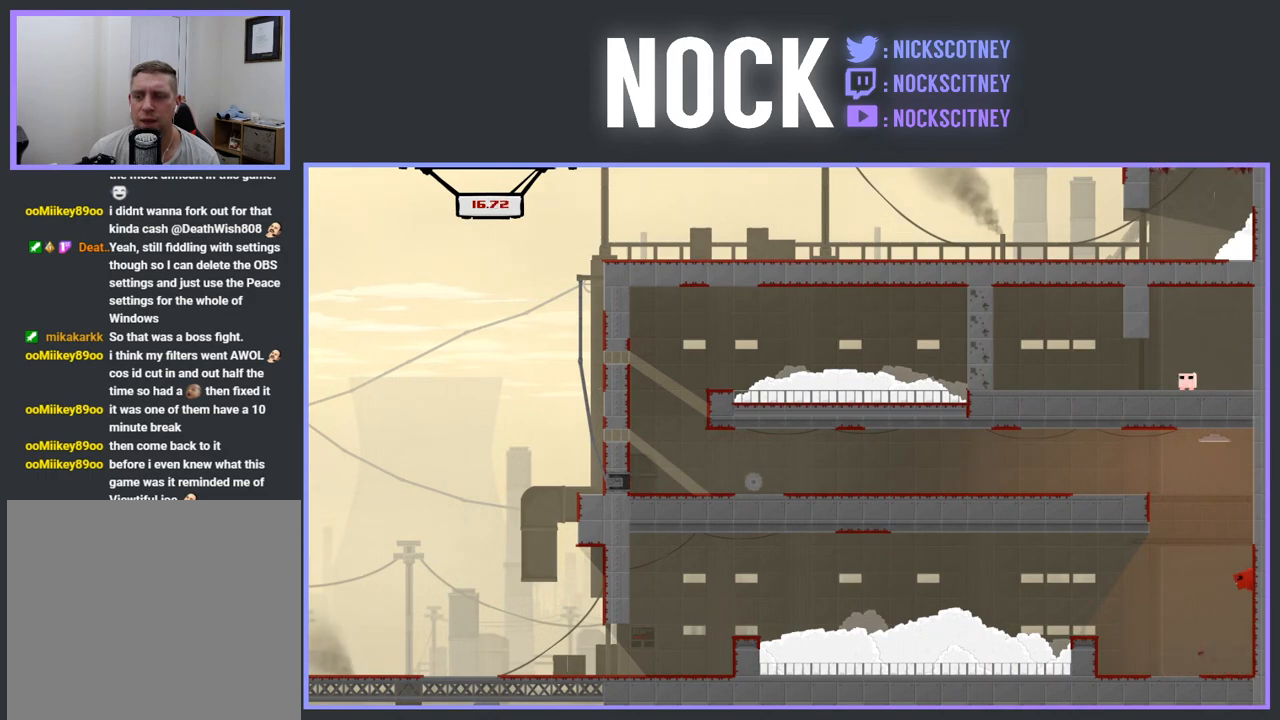
{"buttons": ["CROSS", "R2", "DPAD_LEFT"], "events": [[17, "CROSS", "down"], [50, "DPAD_UP", "down"], [100, "DPAD_RIGHT", "up"], [150, "DPAD_LEFT", "down"], [167, "DPAD_UP", "up"]]}
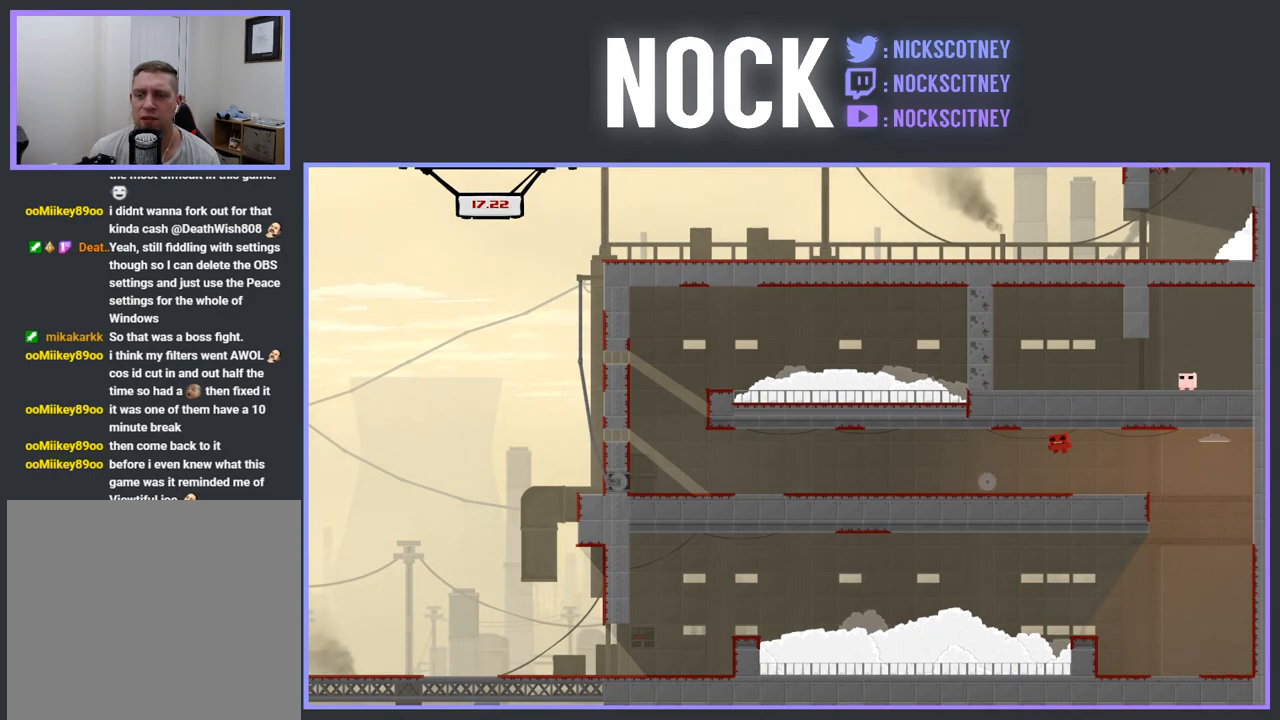
{"buttons": ["DPAD_LEFT"], "events": [[183, "CROSS", "up"], [183, "R2", "up"]]}
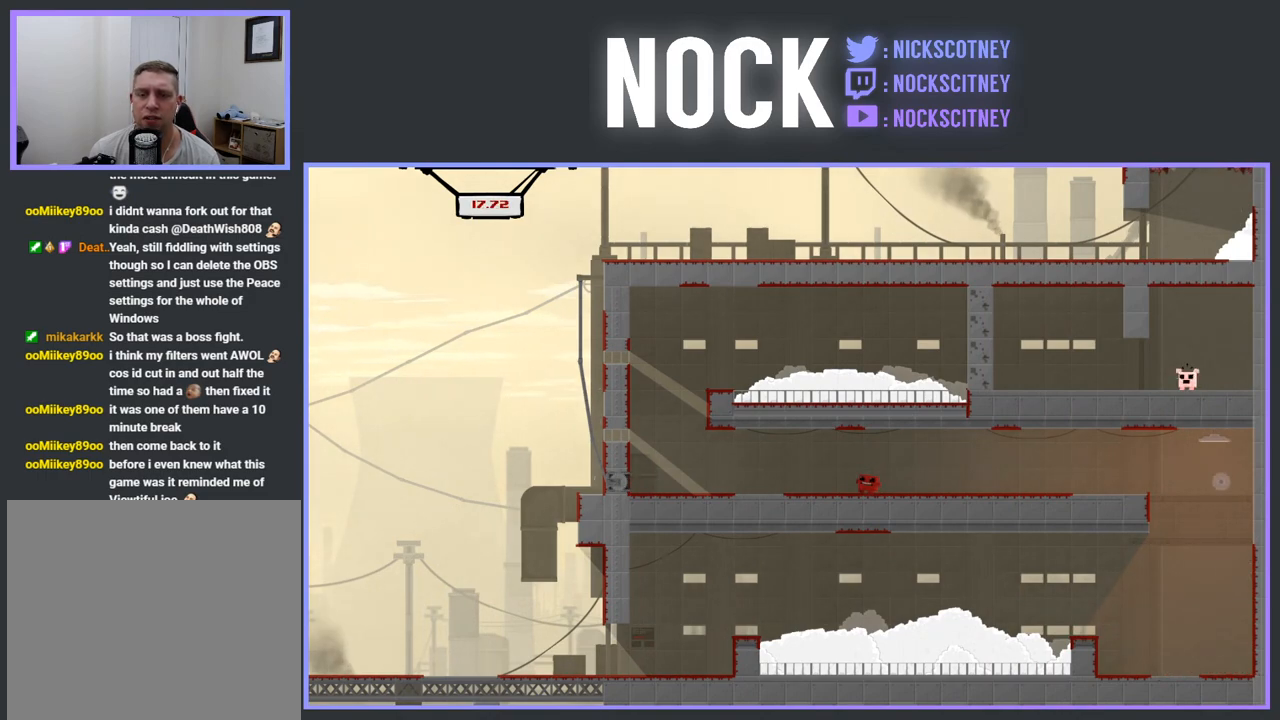
{"buttons": ["CROSS", "R2", "DPAD_LEFT"], "events": [[400, "R2", "down"], [417, "CROSS", "down"]]}
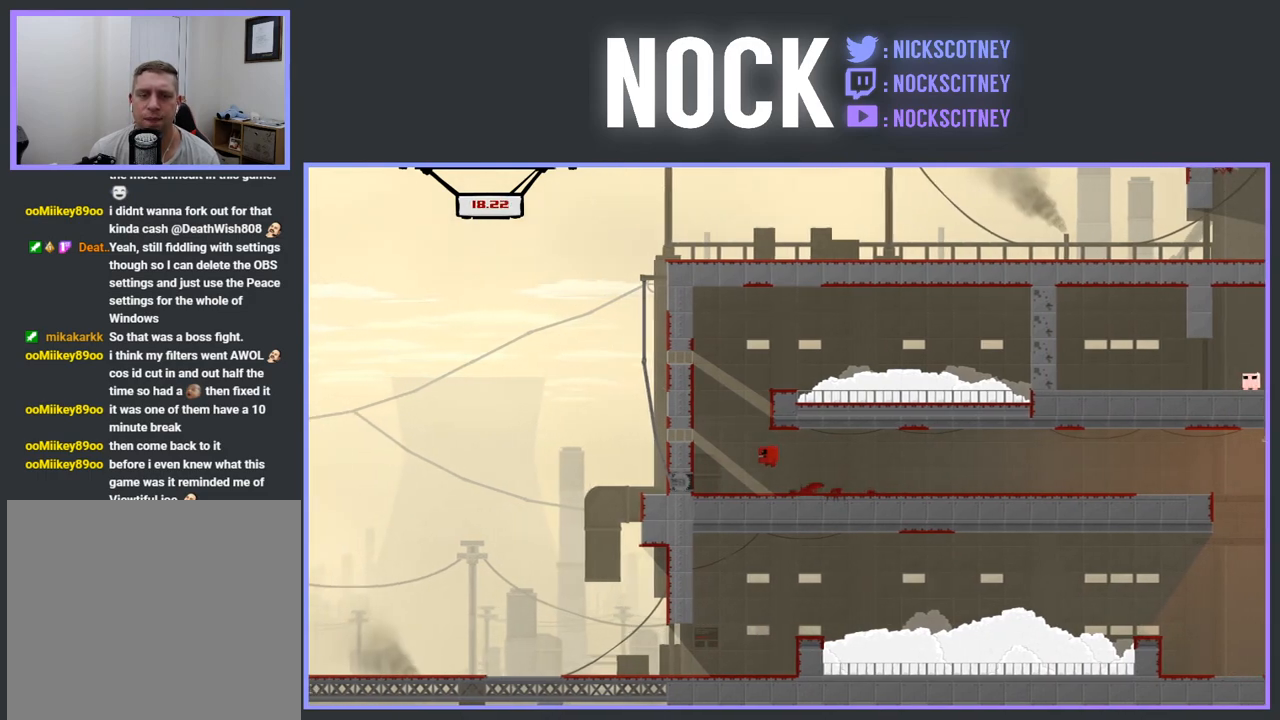
{"buttons": ["CROSS", "DPAD_LEFT"], "events": [[250, "CROSS", "up"], [300, "DPAD_LEFT", "up"], [300, "R2", "up"], [400, "CROSS", "down"], [450, "DPAD_LEFT", "down"]]}
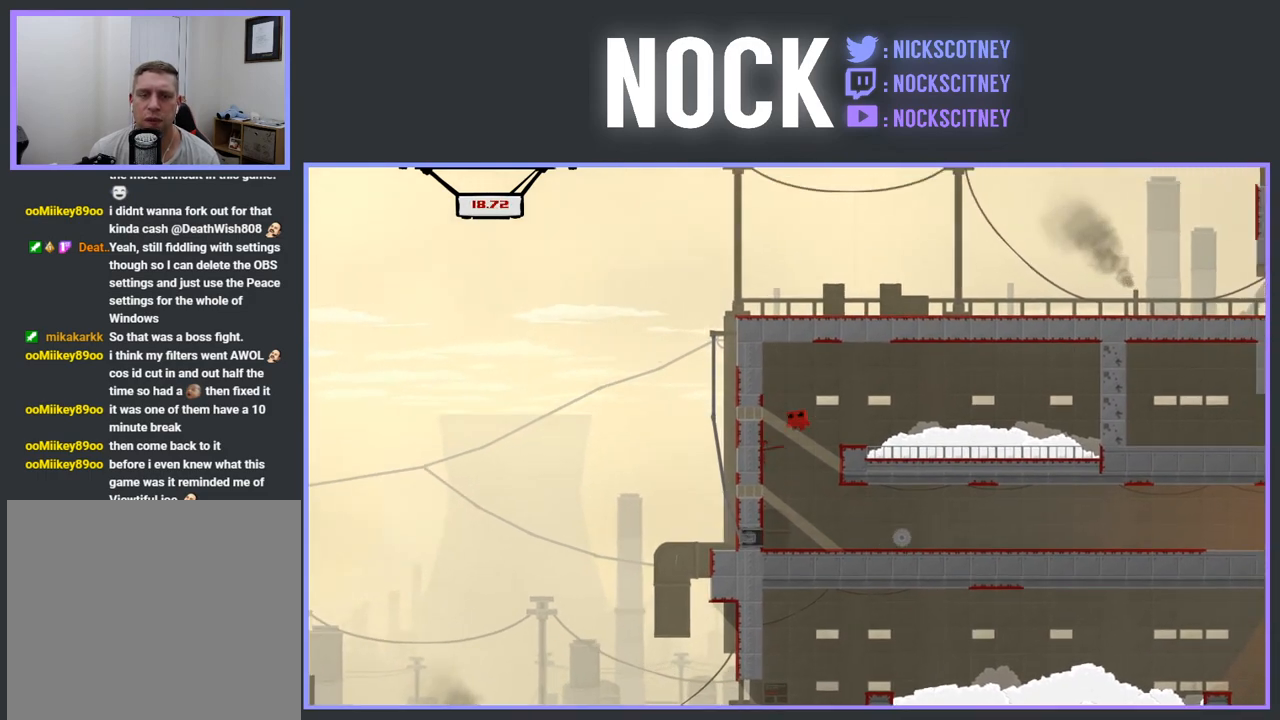
{"buttons": [], "events": [[17, "R2", "down"], [50, "DPAD_LEFT", "up"], [233, "CROSS", "up"], [233, "R2", "up"], [250, "DPAD_LEFT", "down"], [350, "DPAD_LEFT", "up"]]}
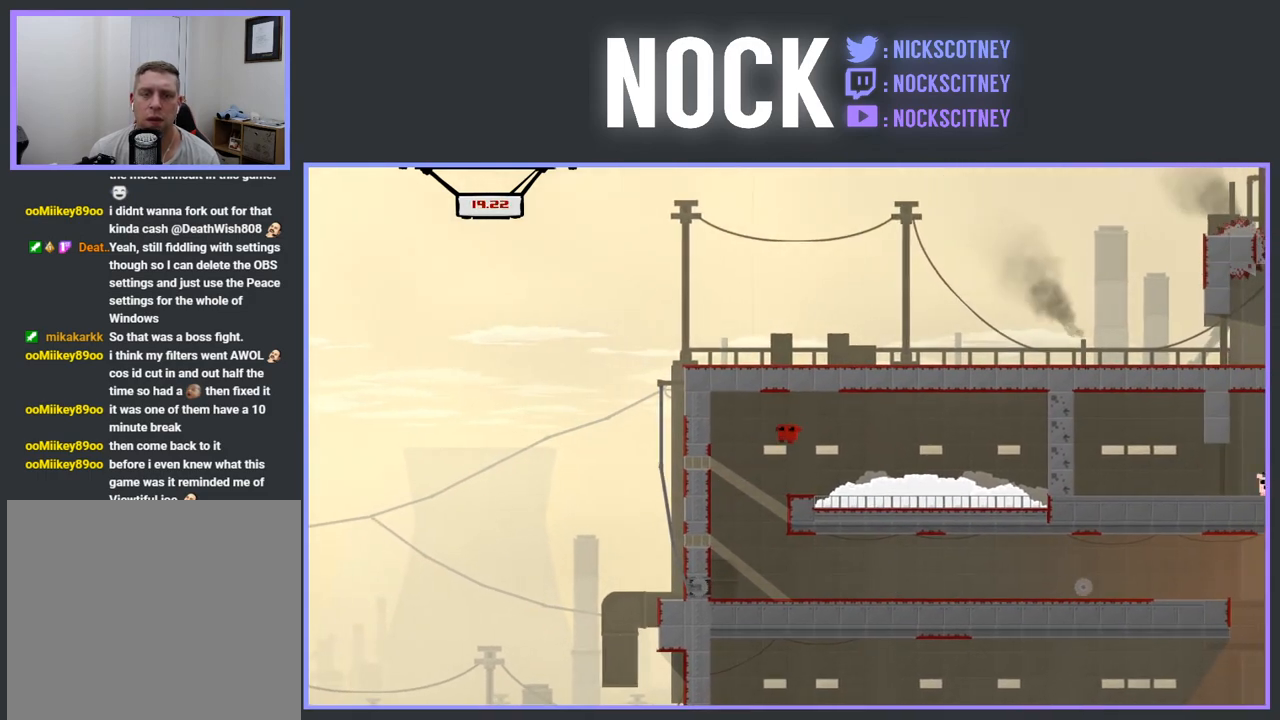
{"buttons": [], "events": []}